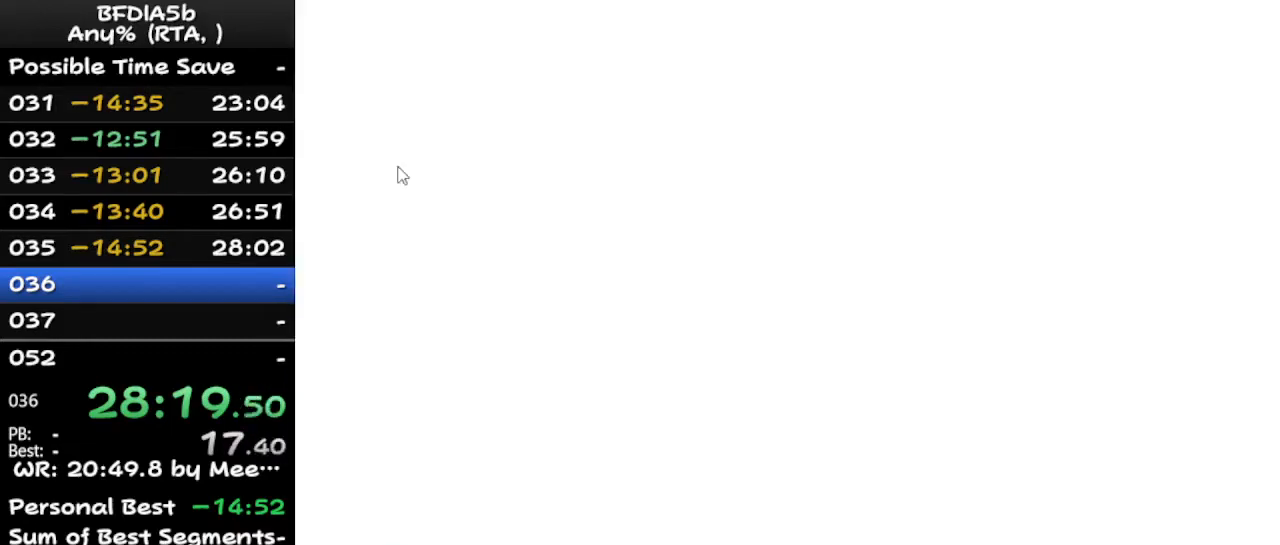
Gameplay with keyboard; each line is a JSON object with the keys held at the frame after it. "events" lists presses ("down") and releases ("up") of "down", "left", "r", "right", "space", "up" and "z" between this image and that frame as [ms after this image, input, new state], when the widget could be followed in between. No other keys are recorded. Mouse input is not recorded.
{"keys": ["right"], "events": []}
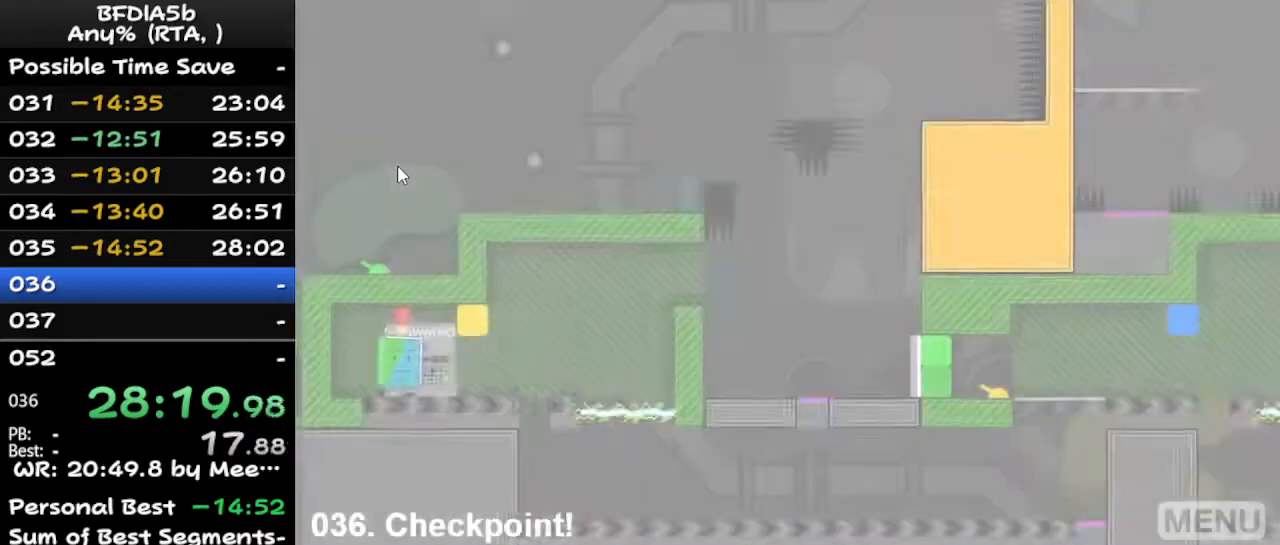
{"keys": [], "events": [[233, "space", "down"], [400, "space", "up"], [467, "right", "up"]]}
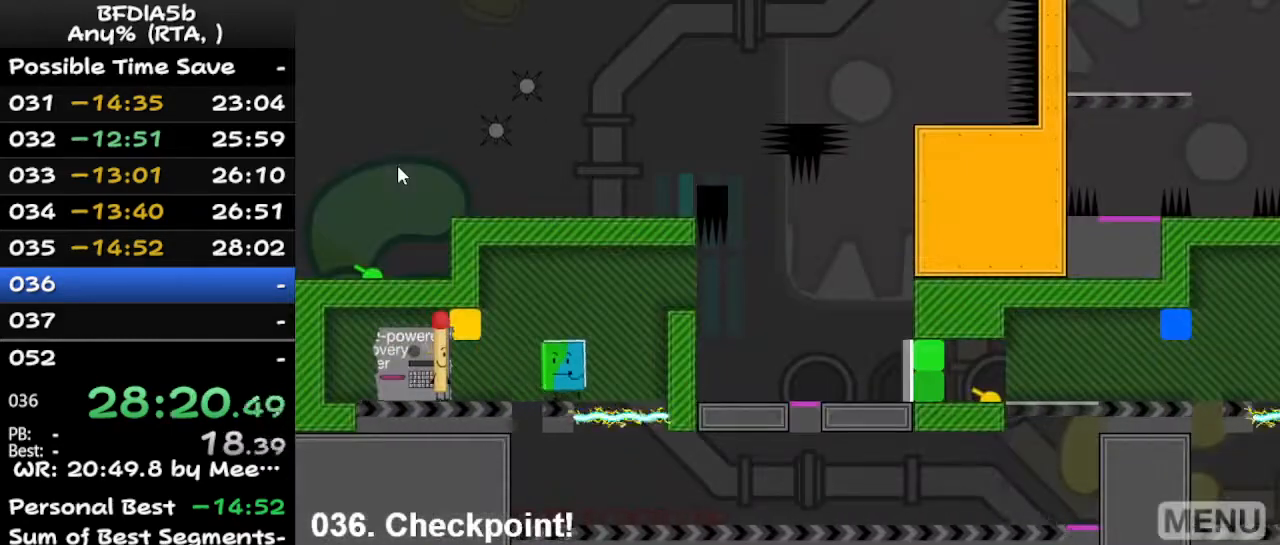
{"keys": ["left"], "events": [[33, "left", "down"]]}
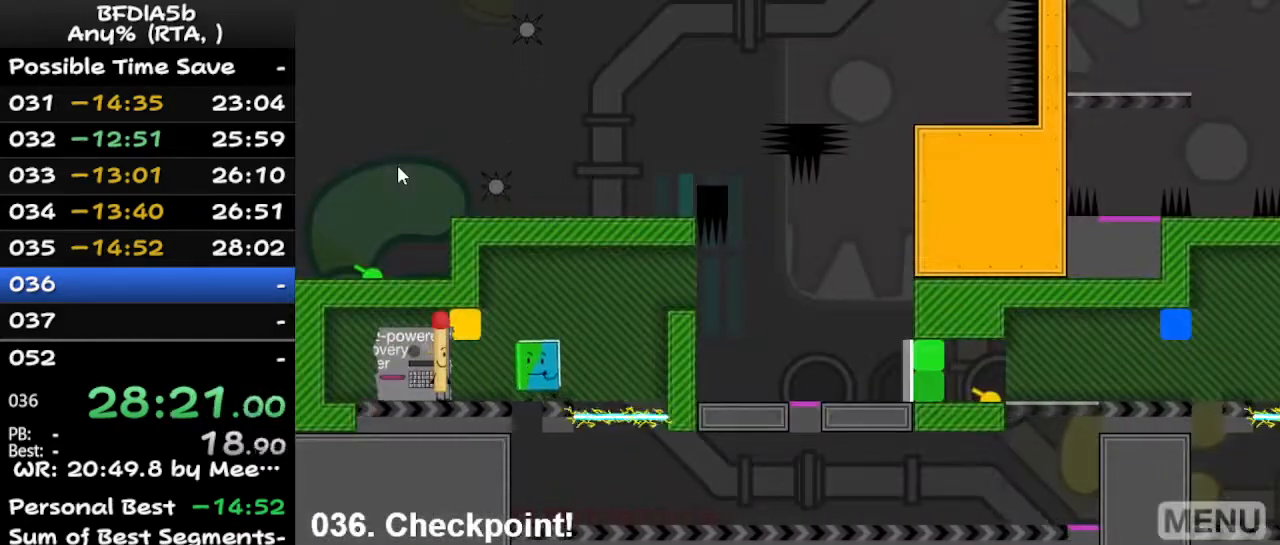
{"keys": ["right"], "events": [[100, "left", "up"], [100, "right", "down"], [300, "space", "down"], [433, "space", "up"]]}
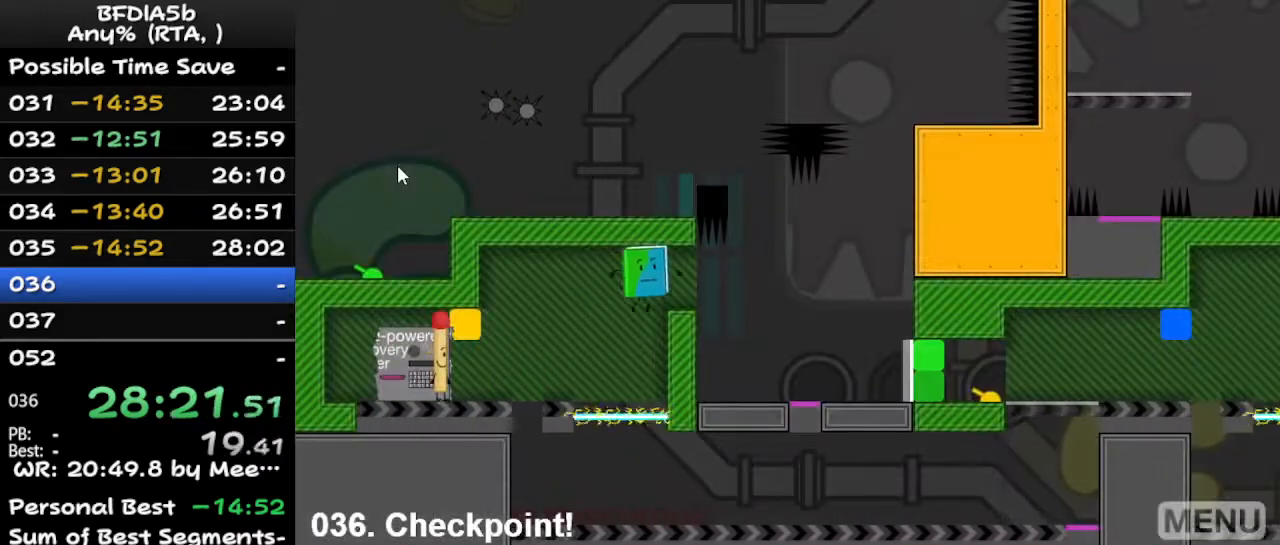
{"keys": [], "events": [[367, "right", "up"]]}
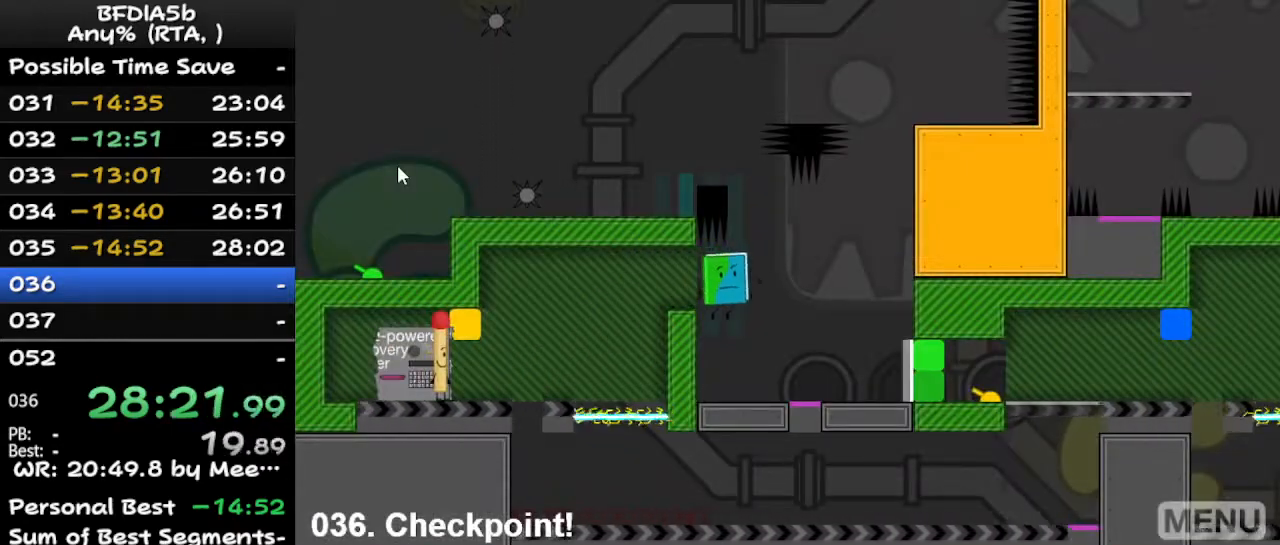
{"keys": ["right", "space"], "events": [[100, "right", "down"], [200, "right", "up"], [433, "space", "down"], [500, "right", "down"]]}
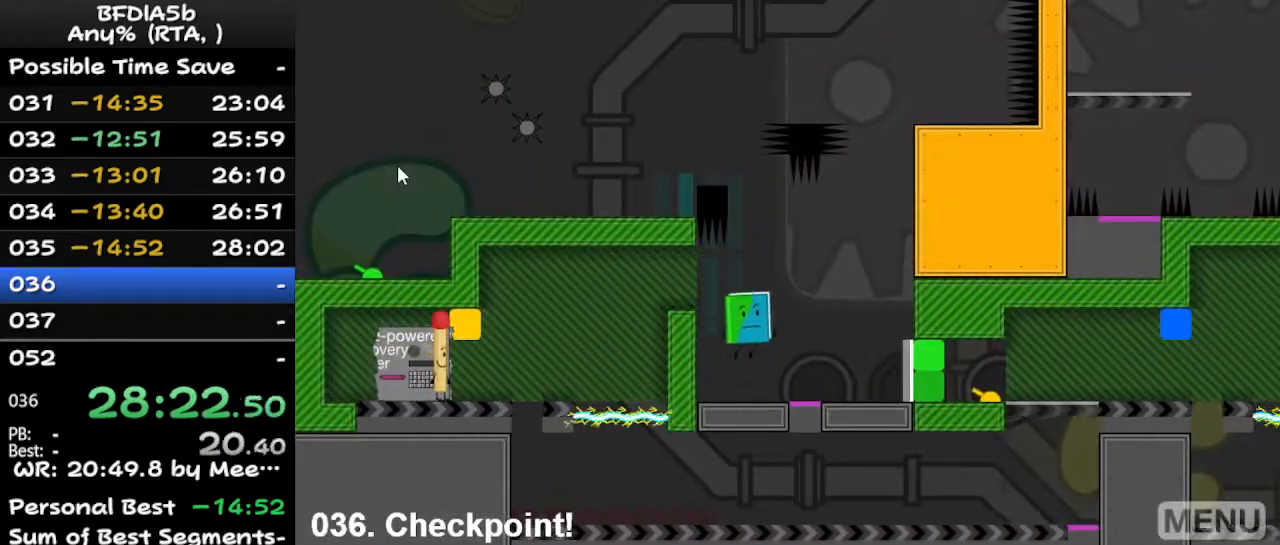
{"keys": ["right"], "events": [[33, "space", "up"], [133, "right", "up"], [267, "right", "down"]]}
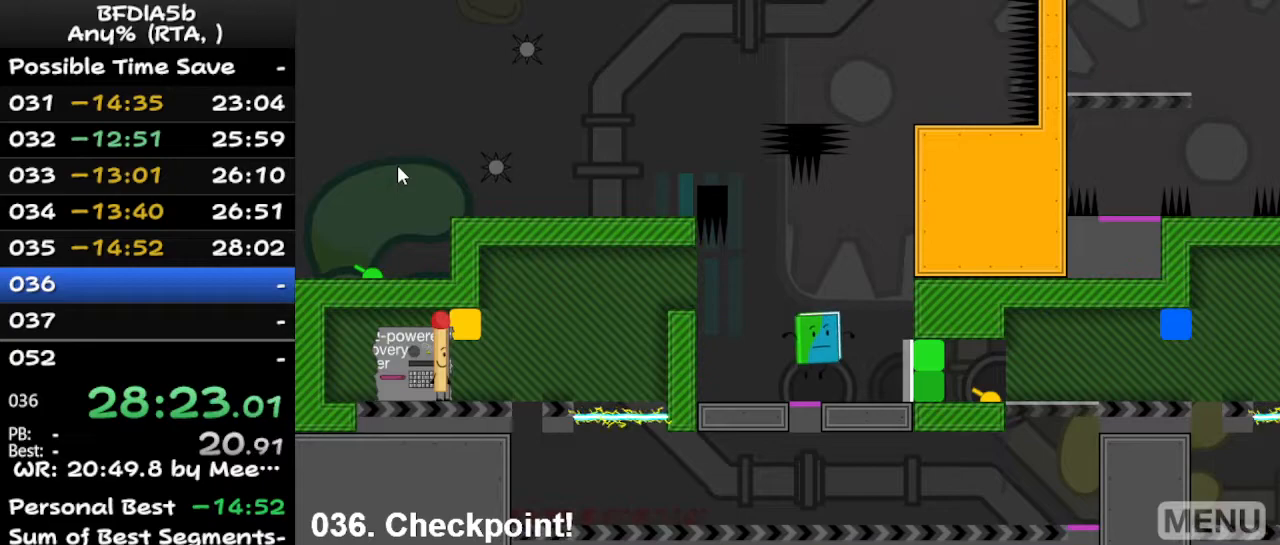
{"keys": ["right"], "events": [[67, "right", "up"], [167, "right", "down"]]}
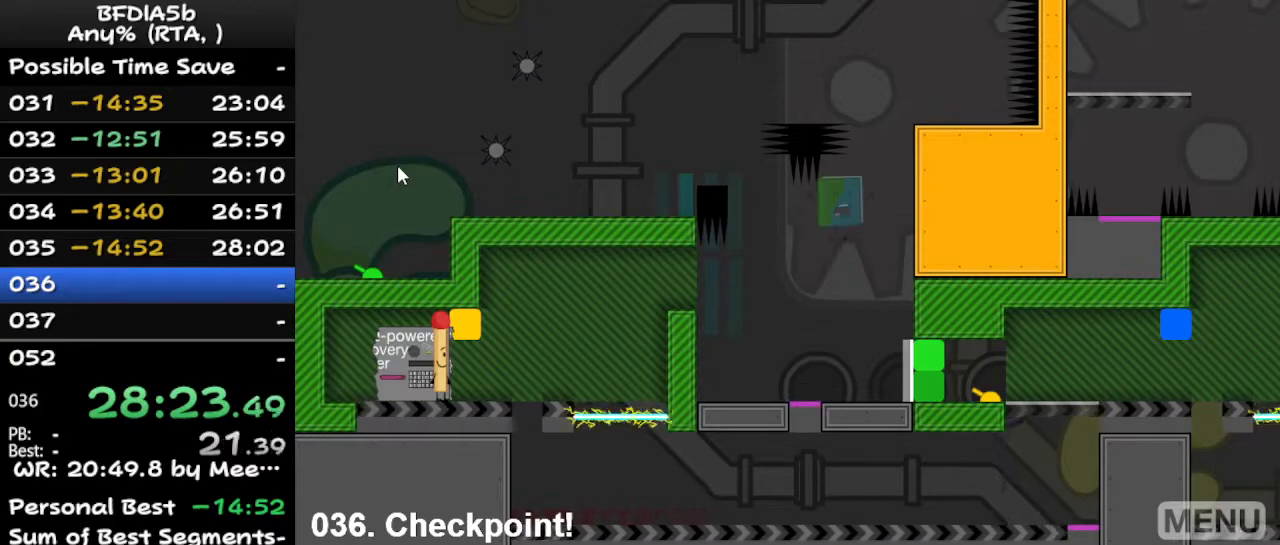
{"keys": [], "events": [[33, "right", "up"], [233, "r", "down"], [367, "r", "up"]]}
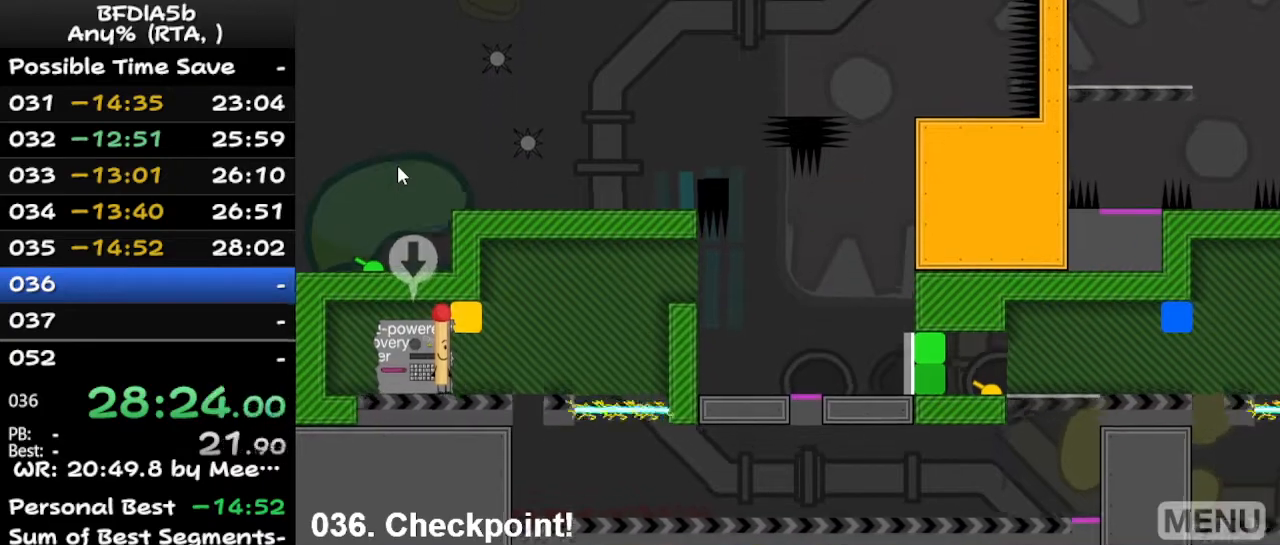
{"keys": ["right"], "events": [[367, "right", "down"]]}
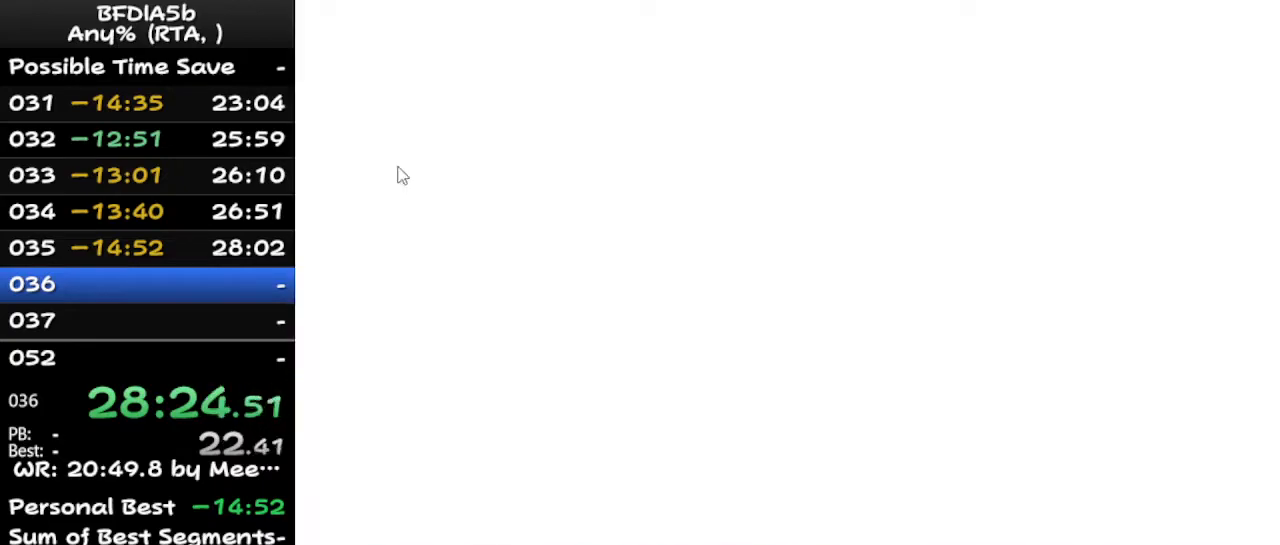
{"keys": ["right"], "events": []}
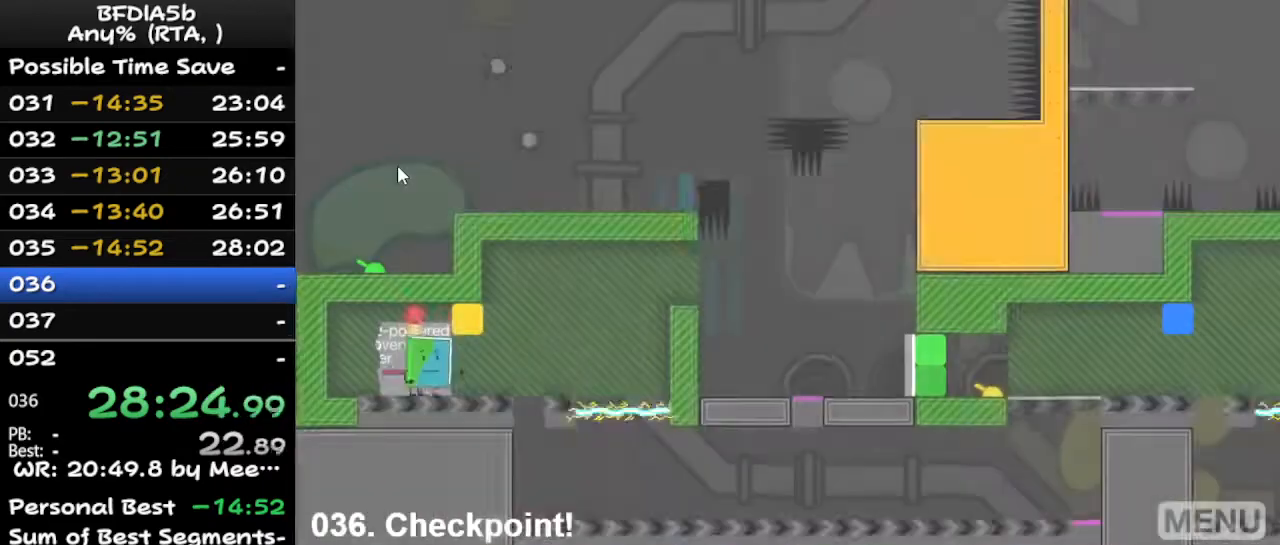
{"keys": ["right", "space"], "events": [[467, "space", "down"]]}
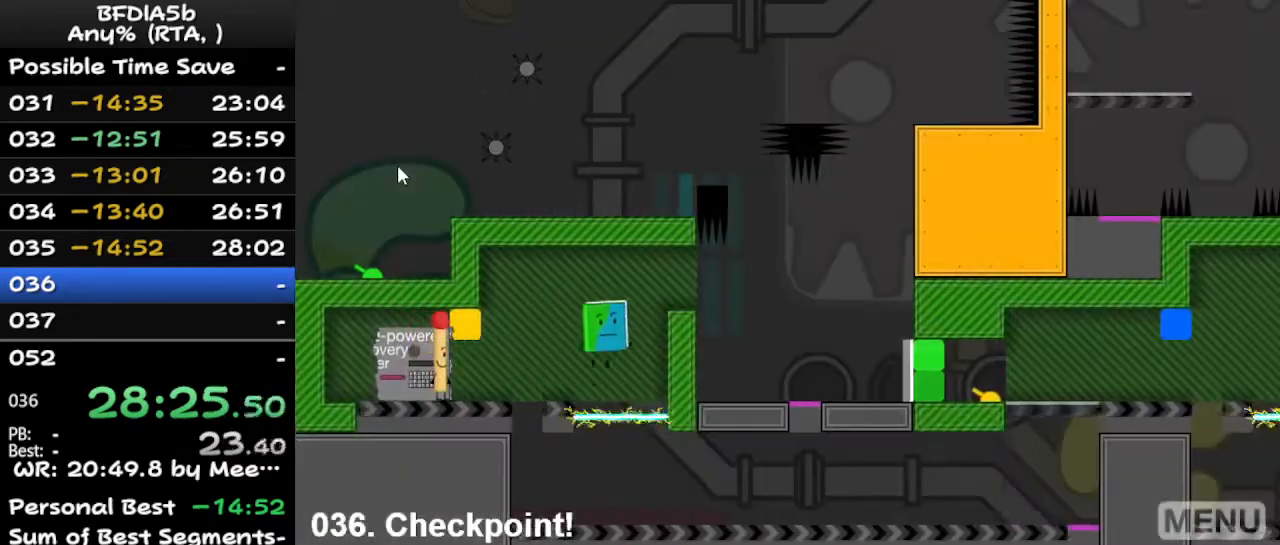
{"keys": ["right"], "events": [[200, "space", "up"], [333, "right", "up"], [467, "right", "down"]]}
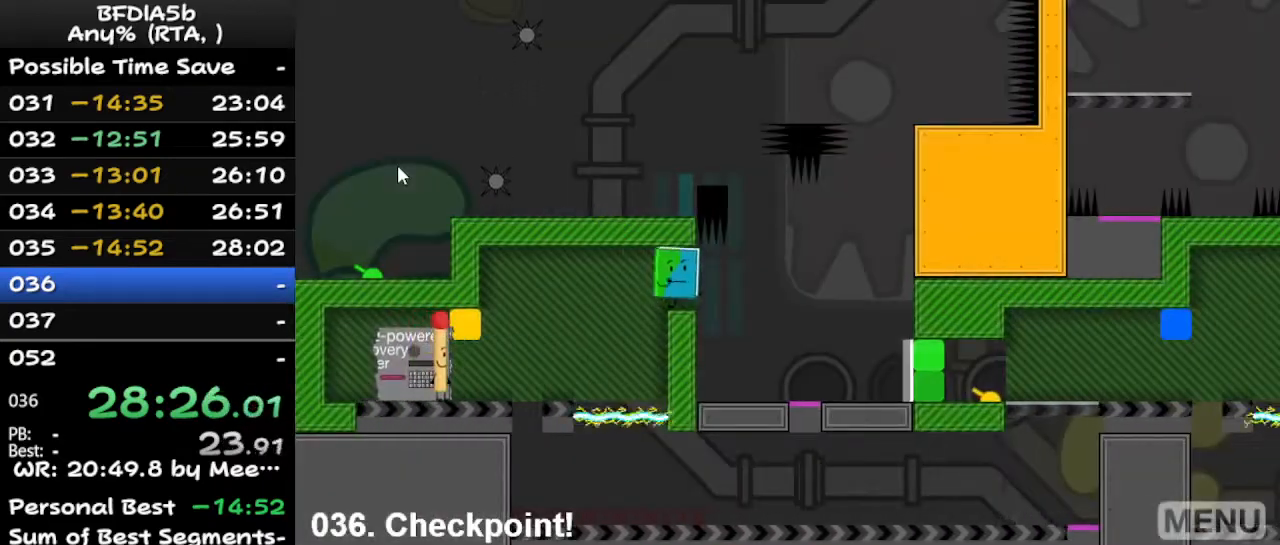
{"keys": [], "events": [[67, "right", "up"], [167, "right", "down"], [400, "right", "up"]]}
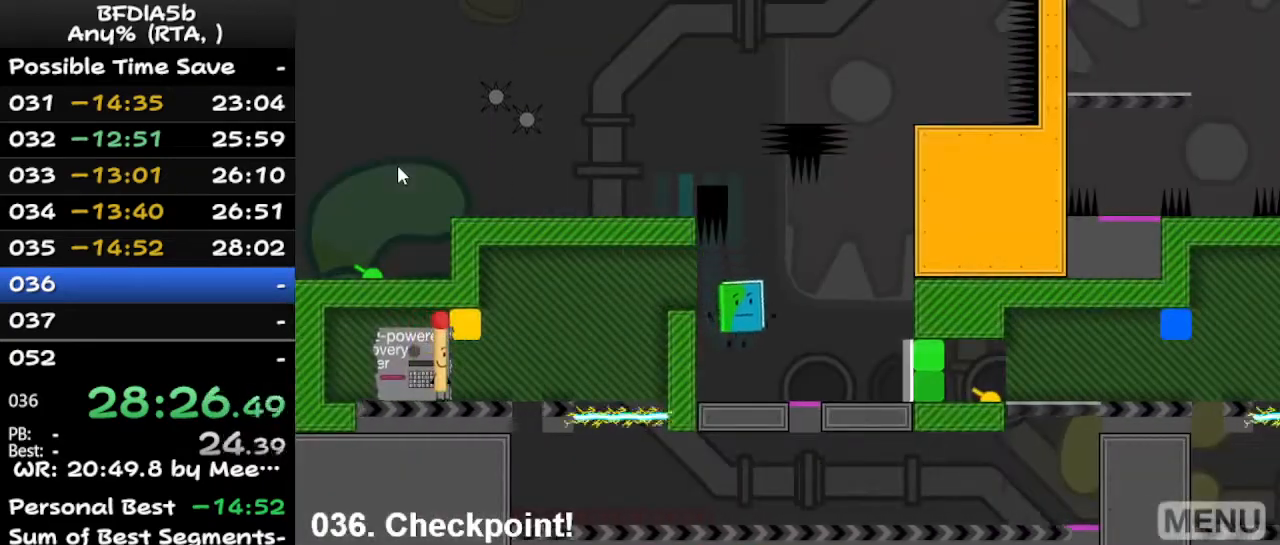
{"keys": ["right"], "events": [[300, "space", "down"], [400, "space", "up"], [433, "right", "down"]]}
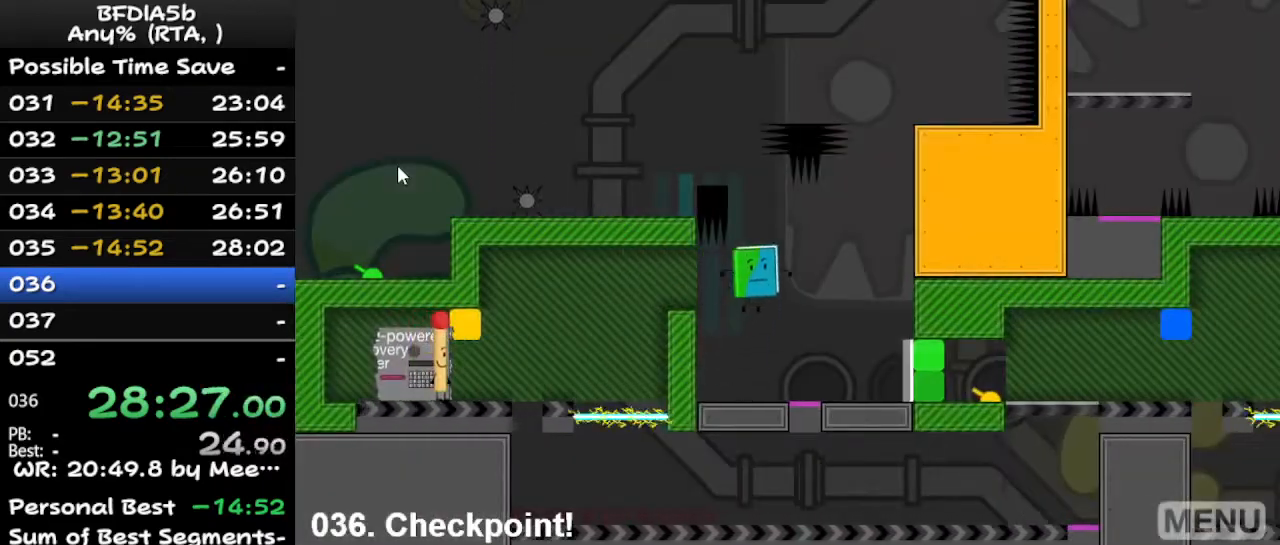
{"keys": ["right"], "events": [[267, "right", "up"], [400, "right", "down"]]}
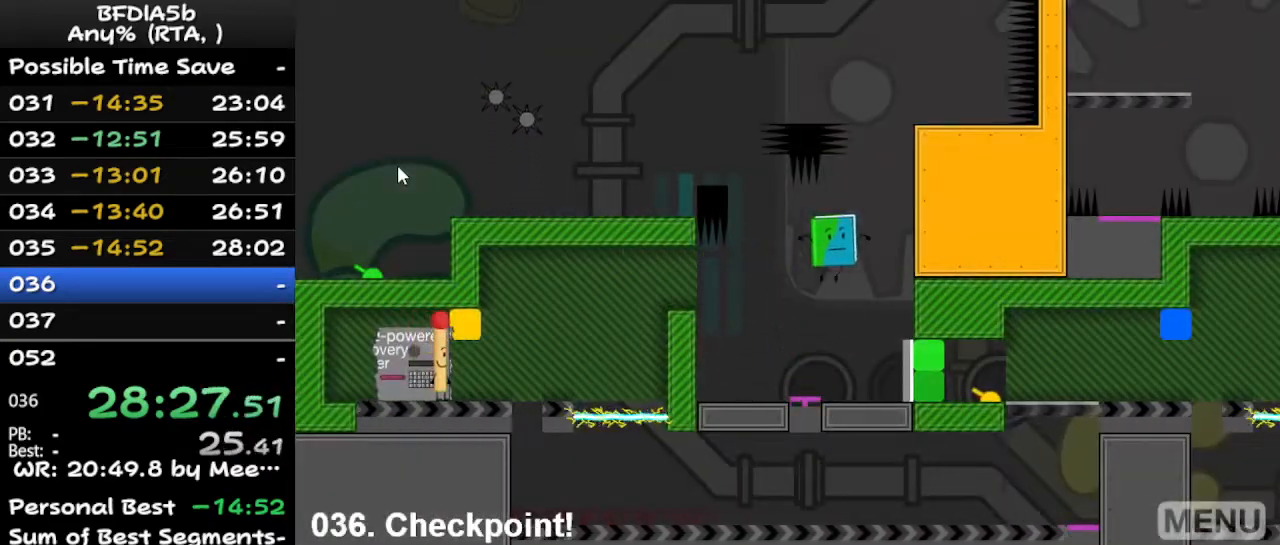
{"keys": ["r"], "events": [[333, "right", "up"], [500, "r", "down"]]}
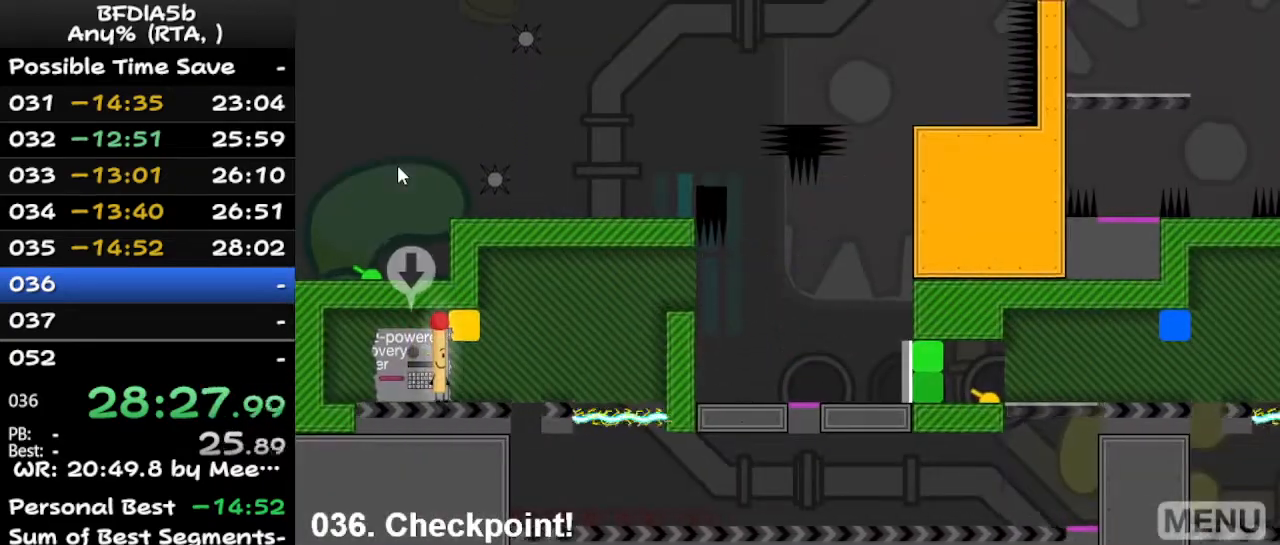
{"keys": ["right"], "events": [[100, "r", "up"], [500, "right", "down"]]}
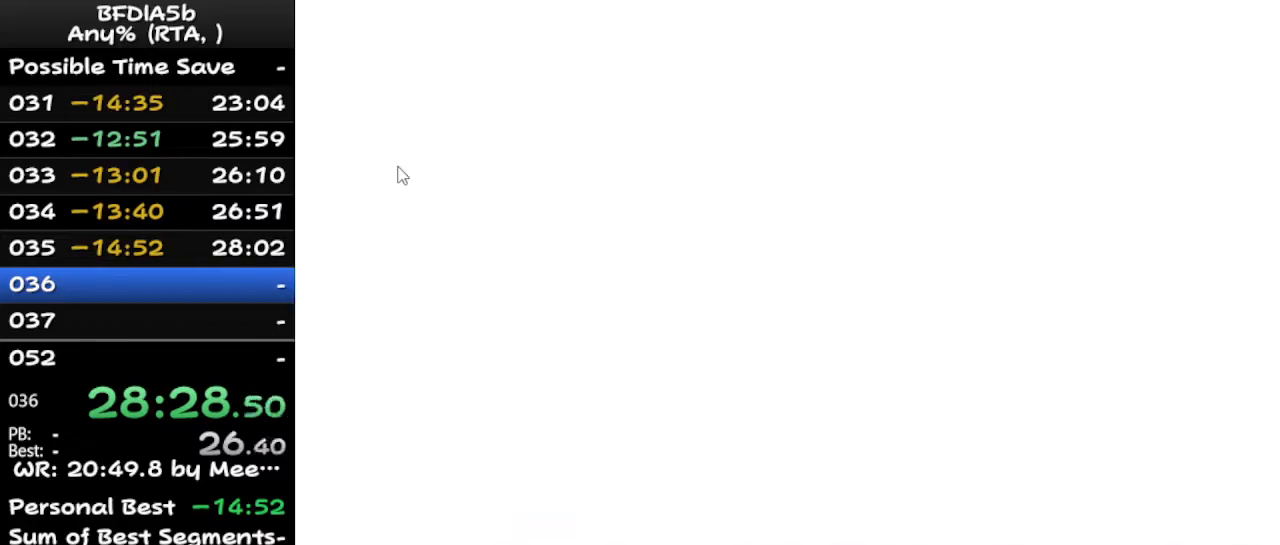
{"keys": ["right"], "events": []}
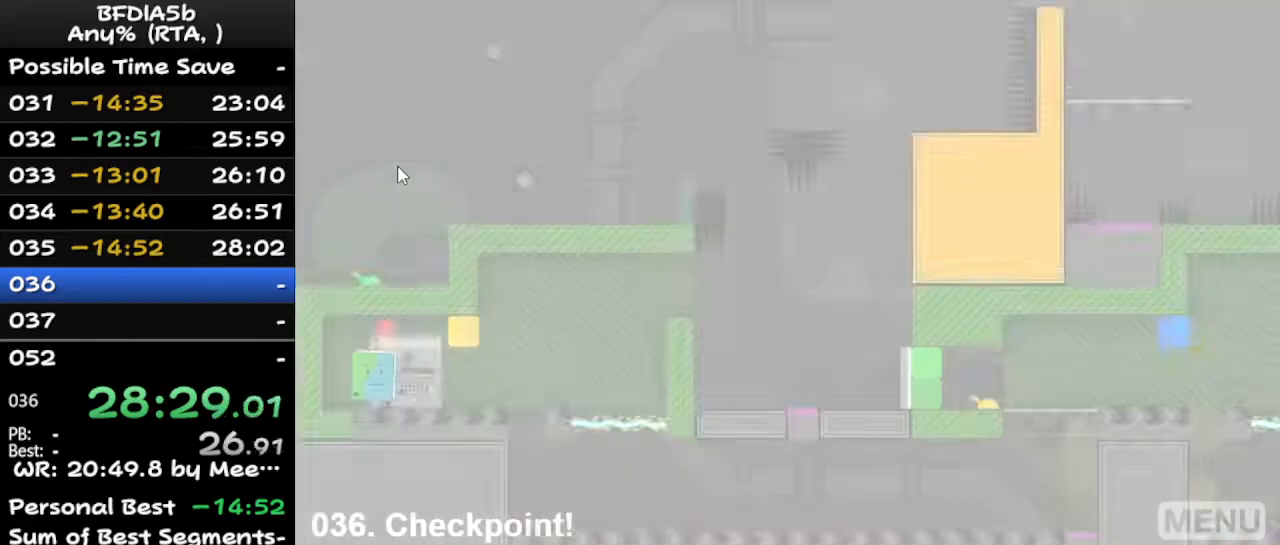
{"keys": ["right"], "events": []}
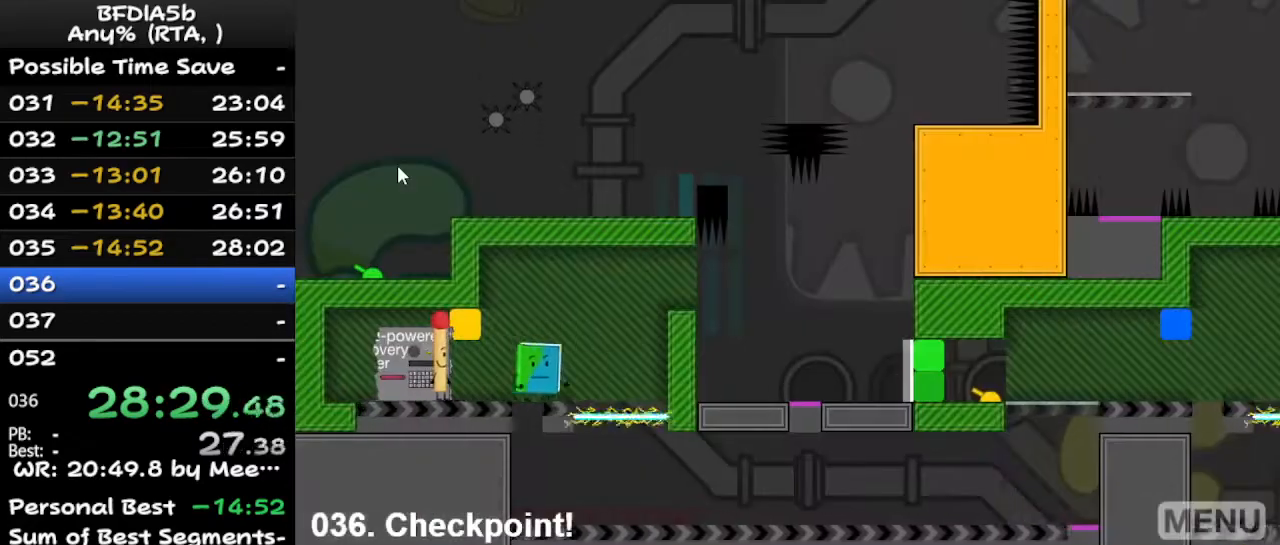
{"keys": [], "events": [[100, "space", "down"], [400, "space", "up"], [500, "right", "up"]]}
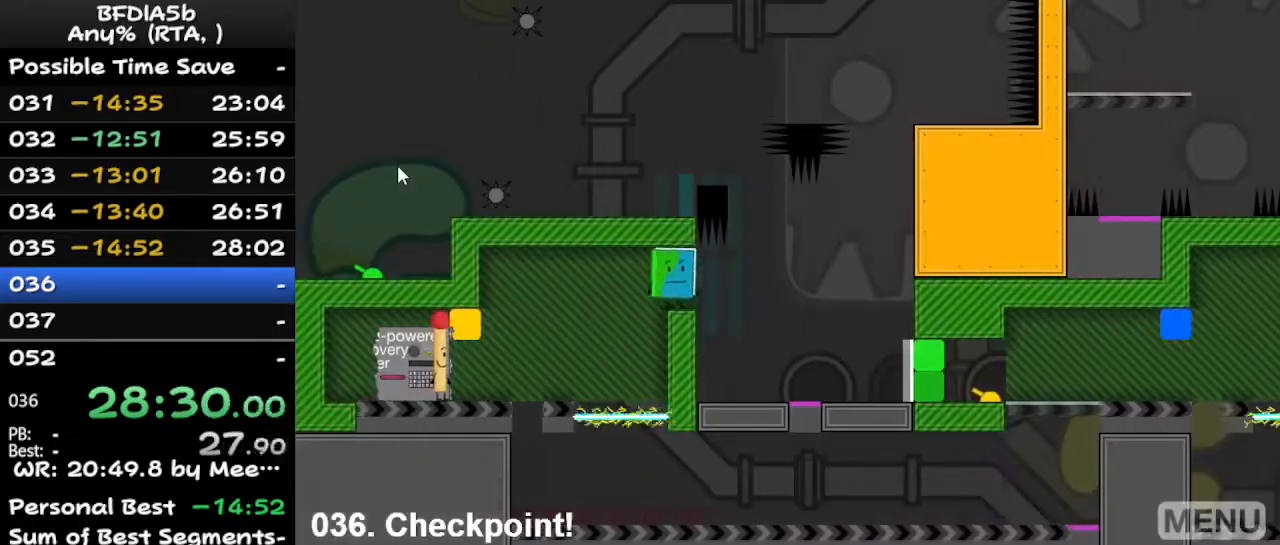
{"keys": [], "events": [[100, "right", "down"], [267, "right", "up"]]}
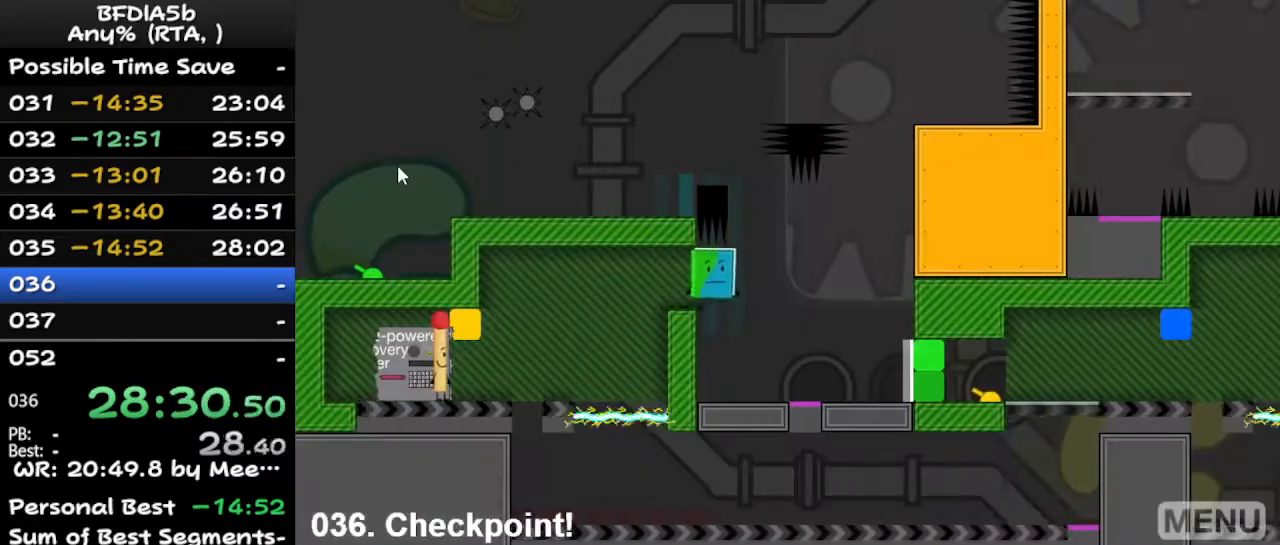
{"keys": ["left"], "events": [[67, "right", "down"], [167, "right", "up"], [400, "left", "down"]]}
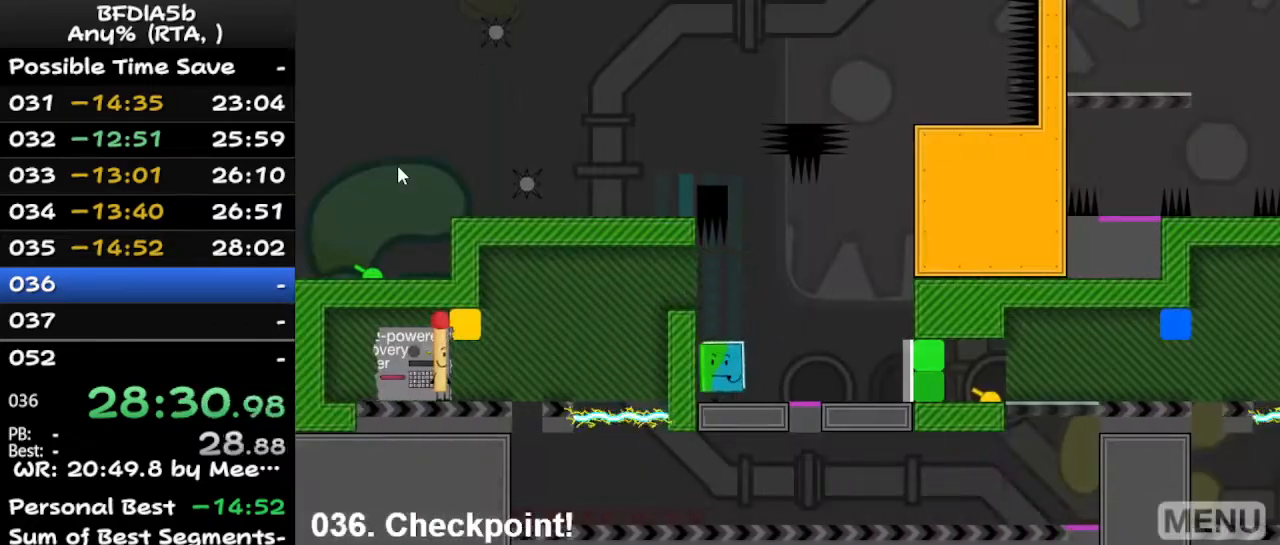
{"keys": [], "events": [[33, "left", "up"], [400, "space", "down"], [467, "space", "up"]]}
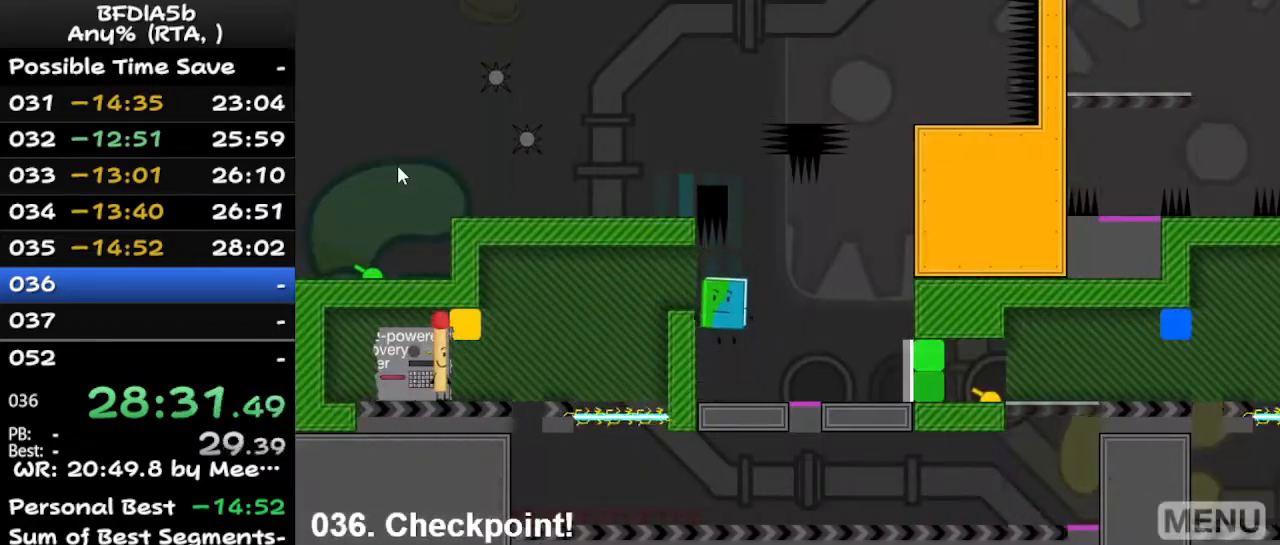
{"keys": [], "events": [[33, "right", "down"], [400, "right", "up"]]}
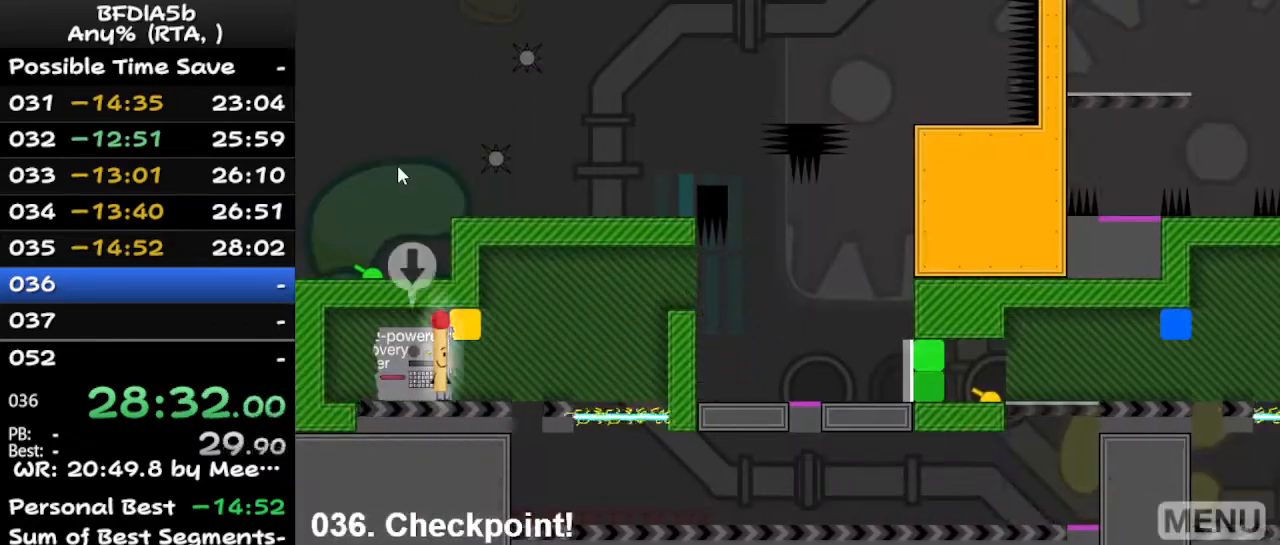
{"keys": [], "events": []}
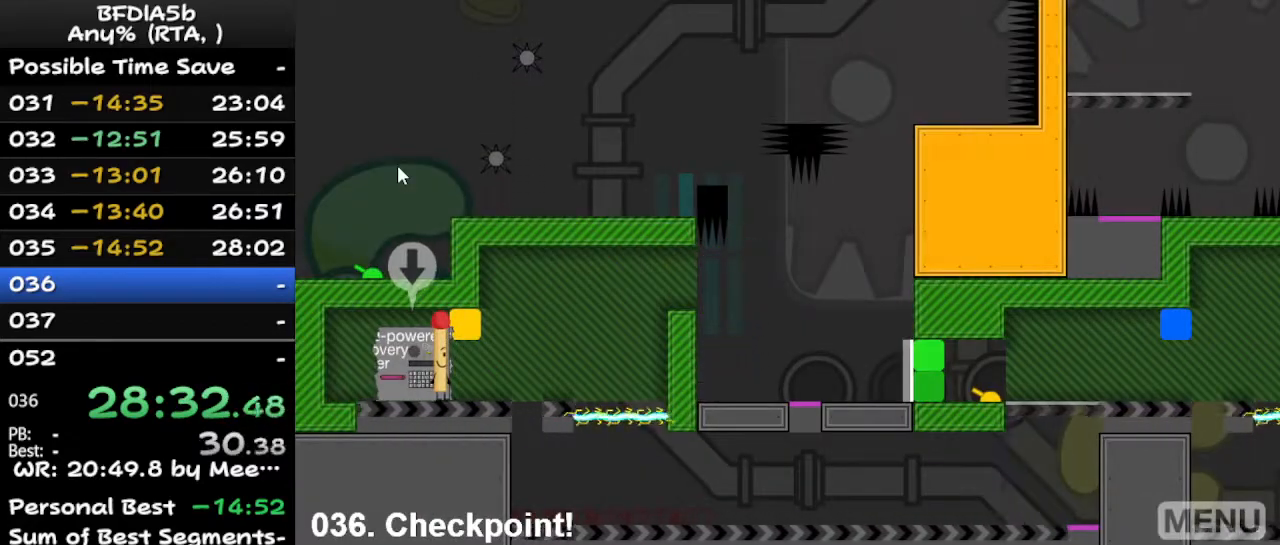
{"keys": [], "events": [[67, "r", "down"], [233, "r", "up"]]}
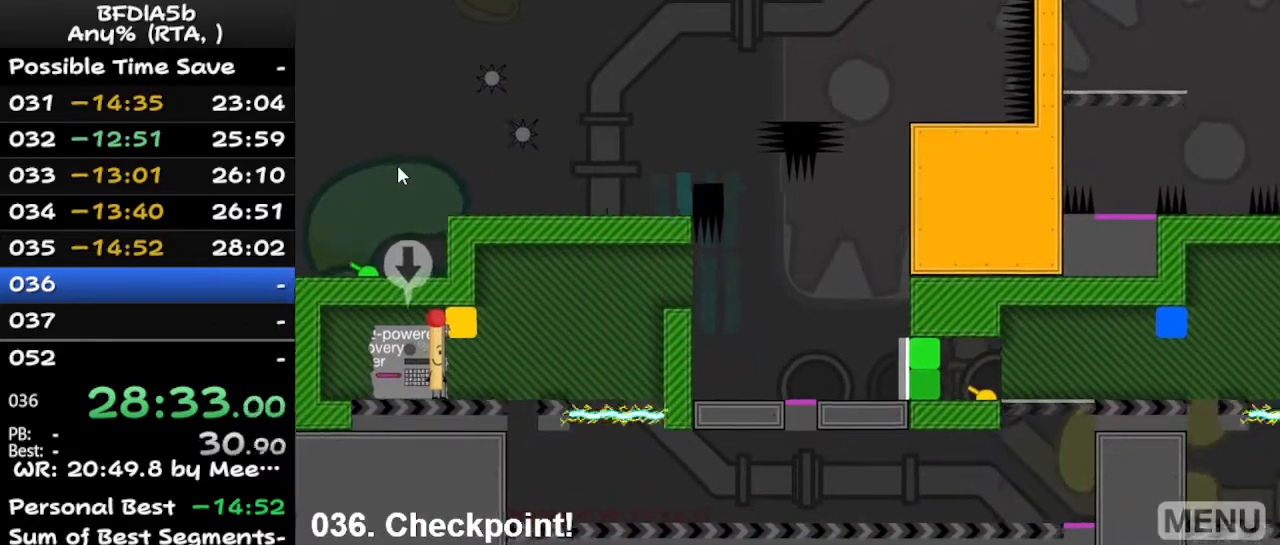
{"keys": ["right"], "events": [[67, "right", "down"]]}
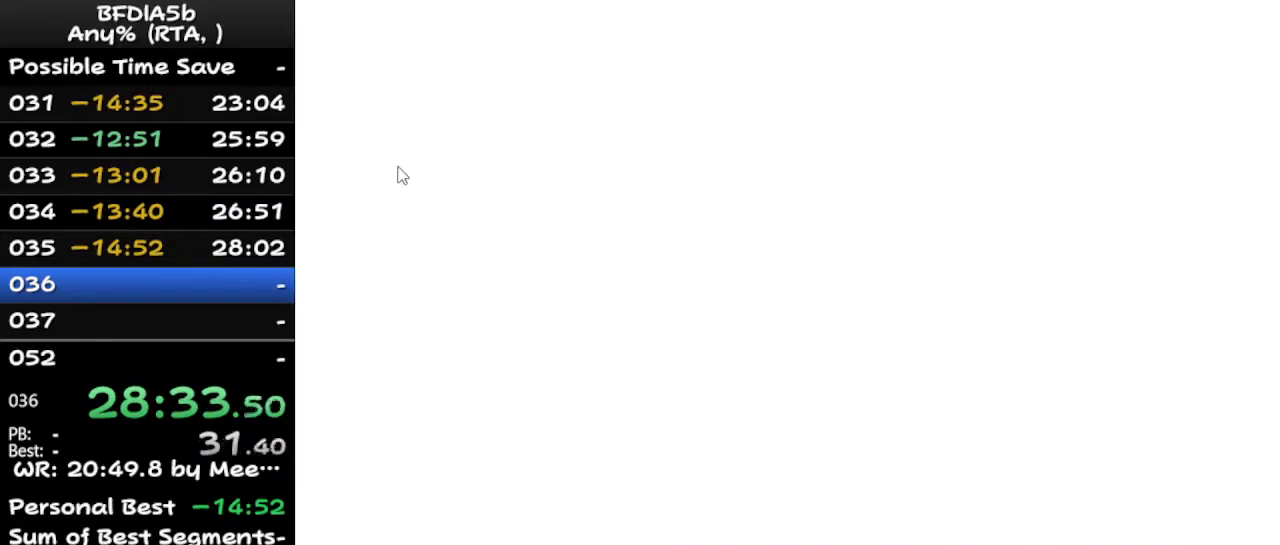
{"keys": ["right"], "events": []}
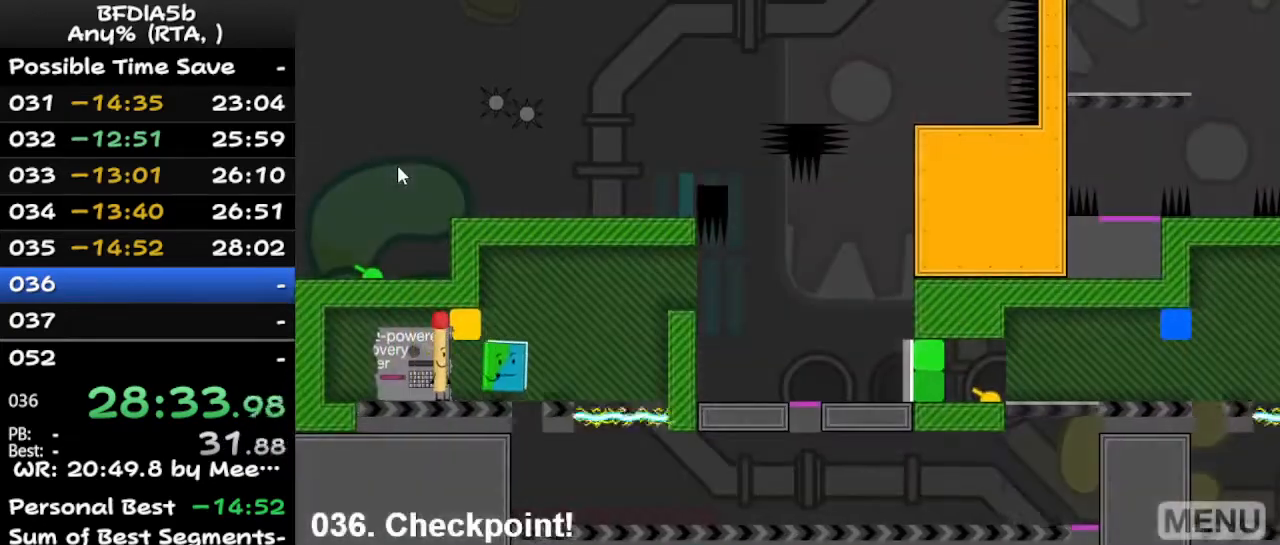
{"keys": ["right"], "events": [[200, "space", "down"], [333, "space", "up"]]}